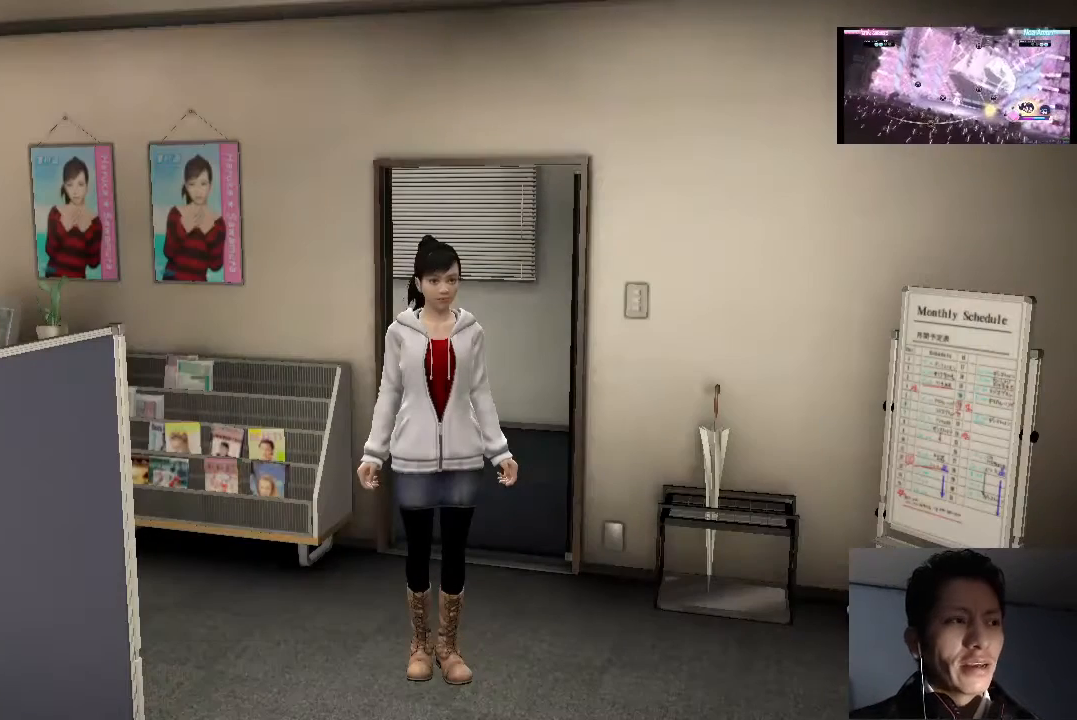
Gameplay with a controller (PlayStation layout); each line is a JSON object with the inputs held at the frame after it. "events" lists button and stick changes between this image and that frame as [ms after this image, input, new state], when the widget could be followed in between.
{"buttons": [], "left_stick": "center", "right_stick": "center", "events": [[67, "CROSS", "down"], [133, "CROSS", "up"]]}
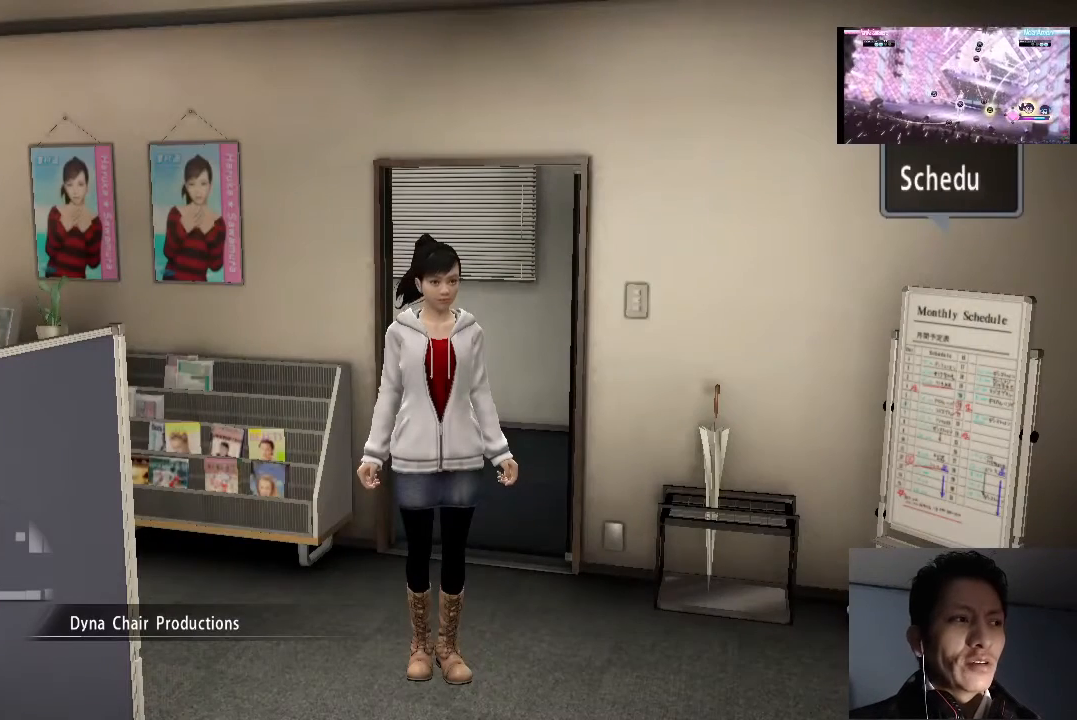
{"buttons": [], "left_stick": "center", "right_stick": "center", "events": []}
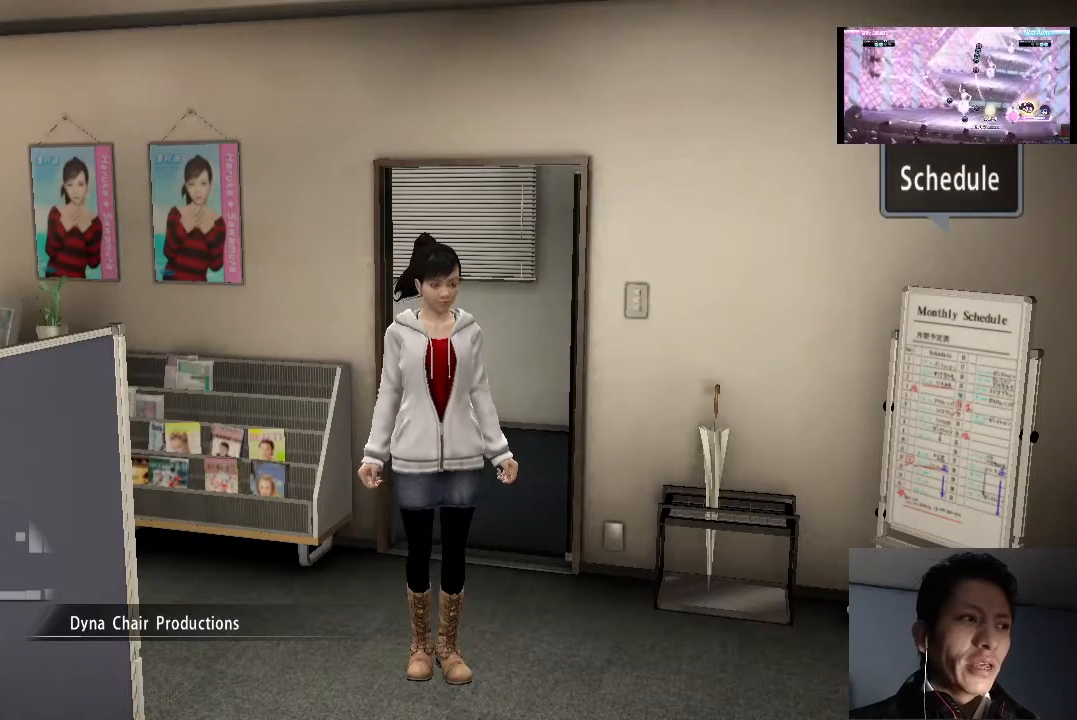
{"buttons": [], "left_stick": "center", "right_stick": "center", "events": []}
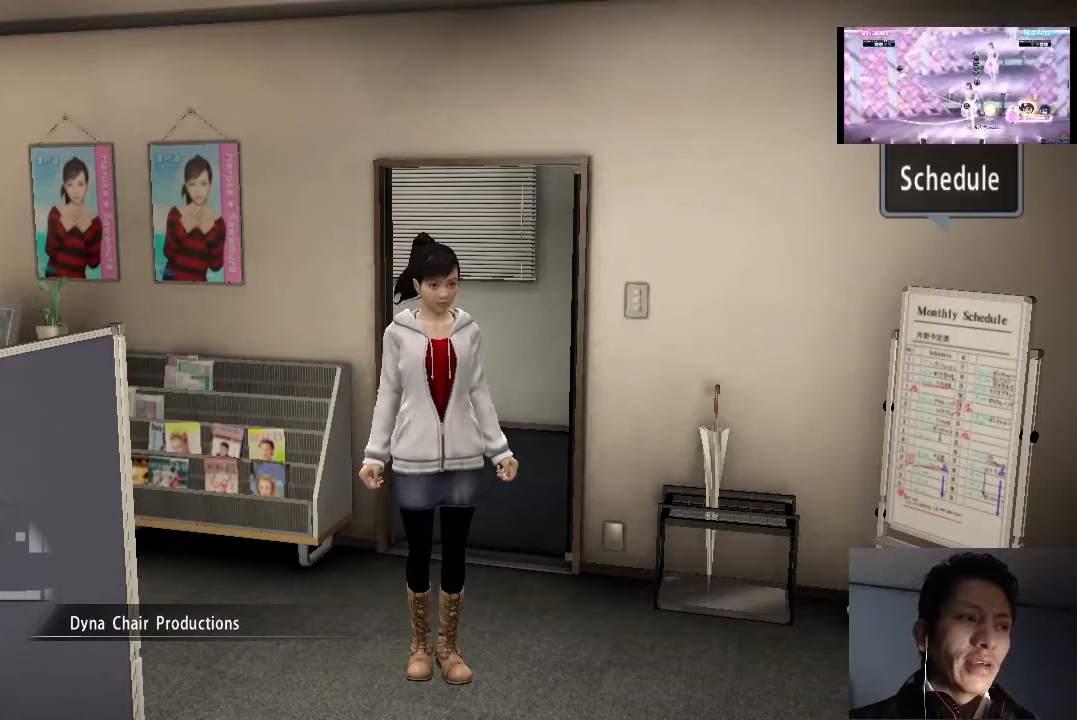
{"buttons": [], "left_stick": "up-left", "right_stick": "center", "events": [[67, "left_stick", "left"], [500, "left_stick", "up-left"]]}
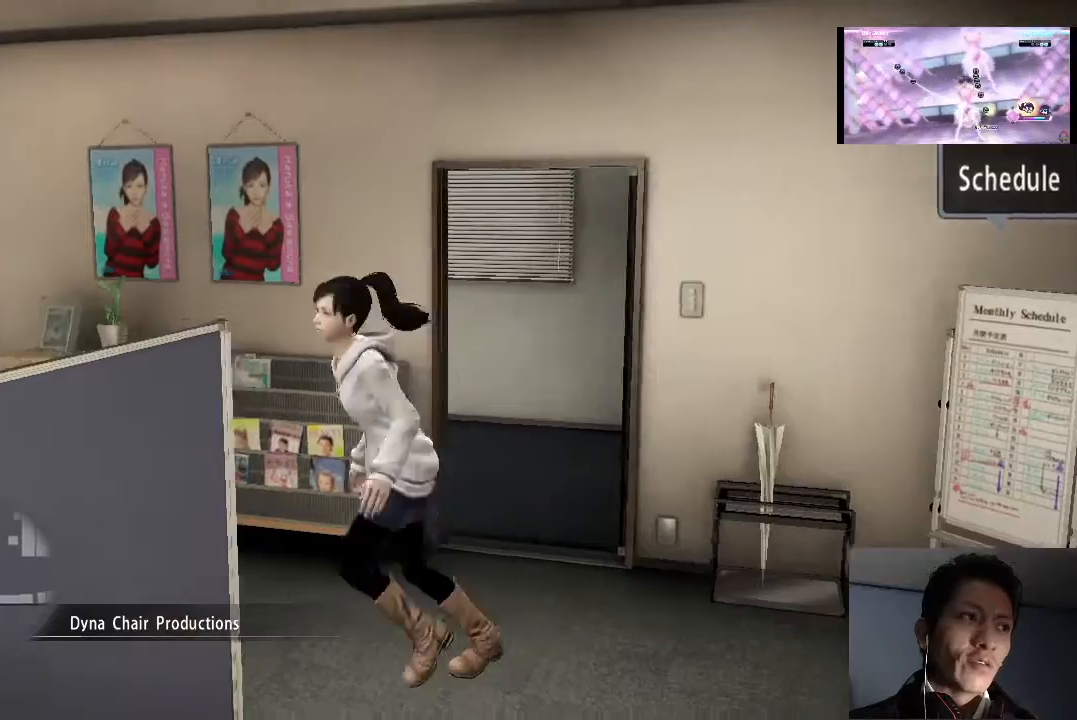
{"buttons": [], "left_stick": "center", "right_stick": "center", "events": [[167, "left_stick", "center"]]}
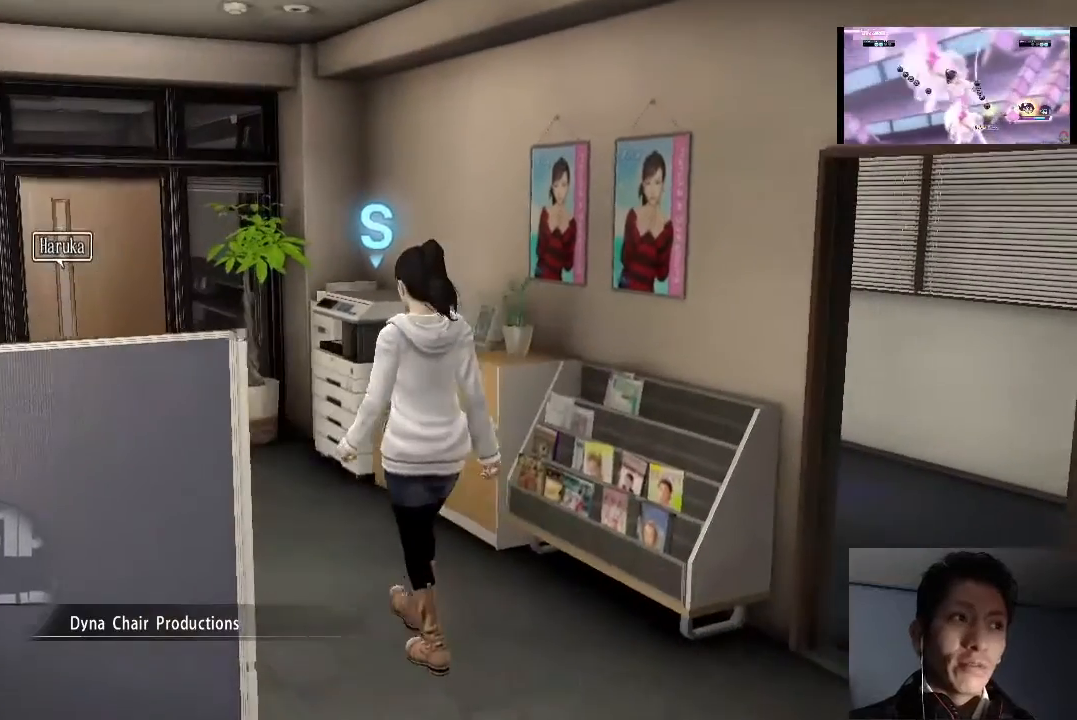
{"buttons": [], "left_stick": "up", "right_stick": "center", "events": [[167, "left_stick", "up"]]}
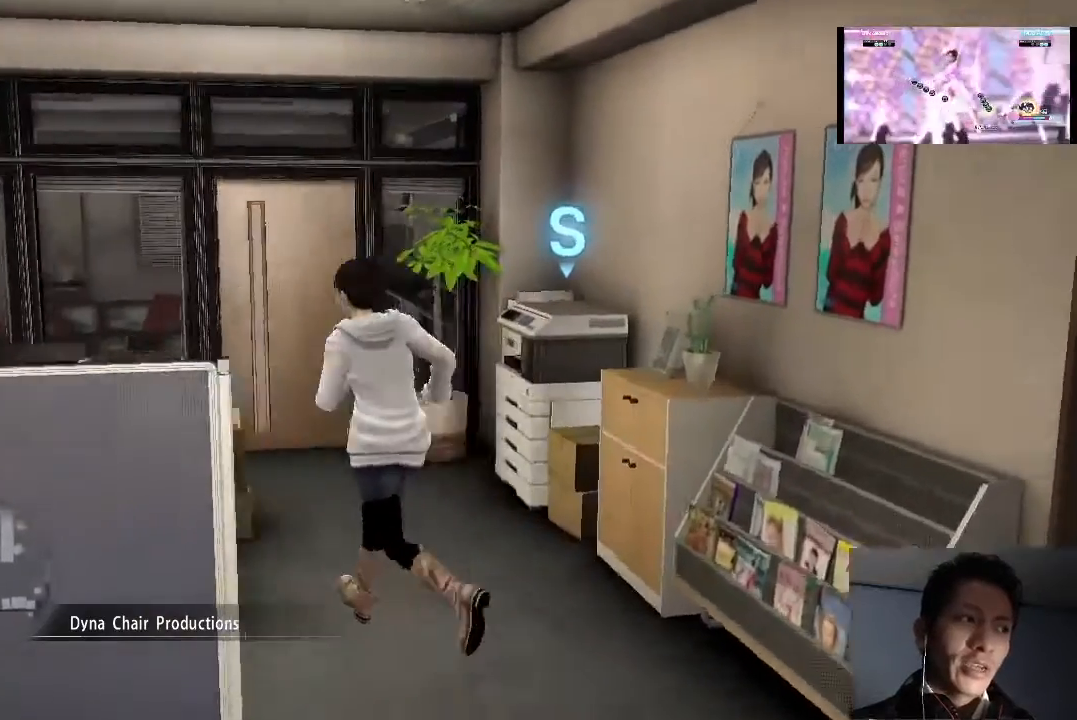
{"buttons": [], "left_stick": "up-right", "right_stick": "center", "events": [[200, "left_stick", "up-right"]]}
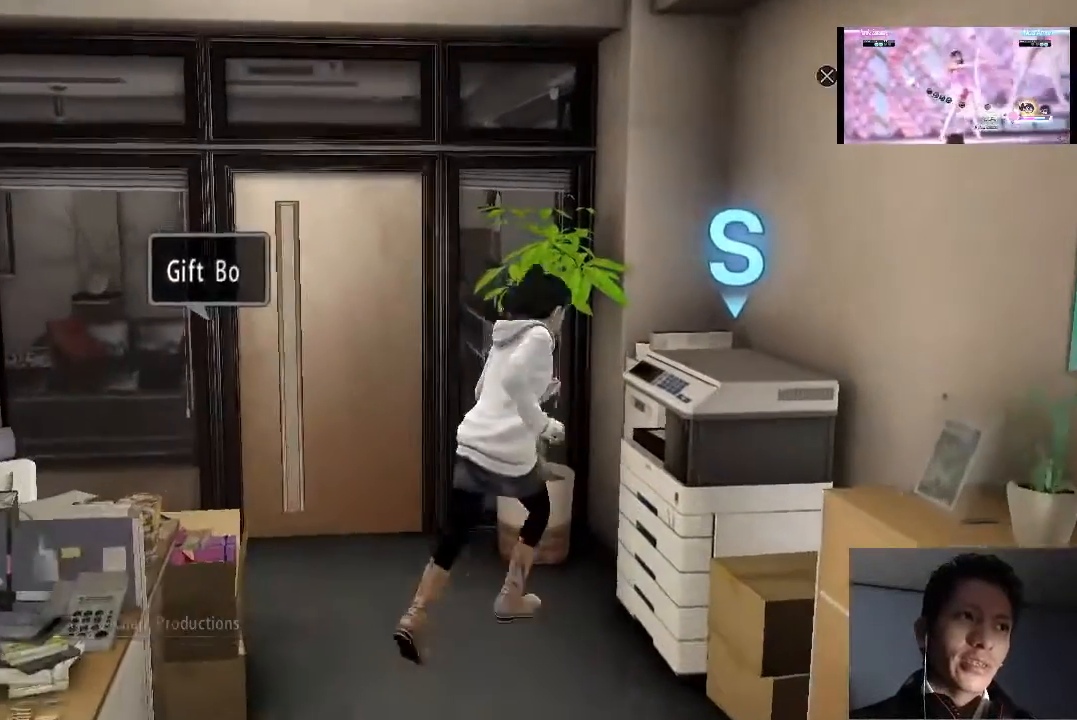
{"buttons": [], "left_stick": "center", "right_stick": "center", "events": [[67, "CROSS", "down"], [100, "left_stick", "center"], [233, "CROSS", "up"]]}
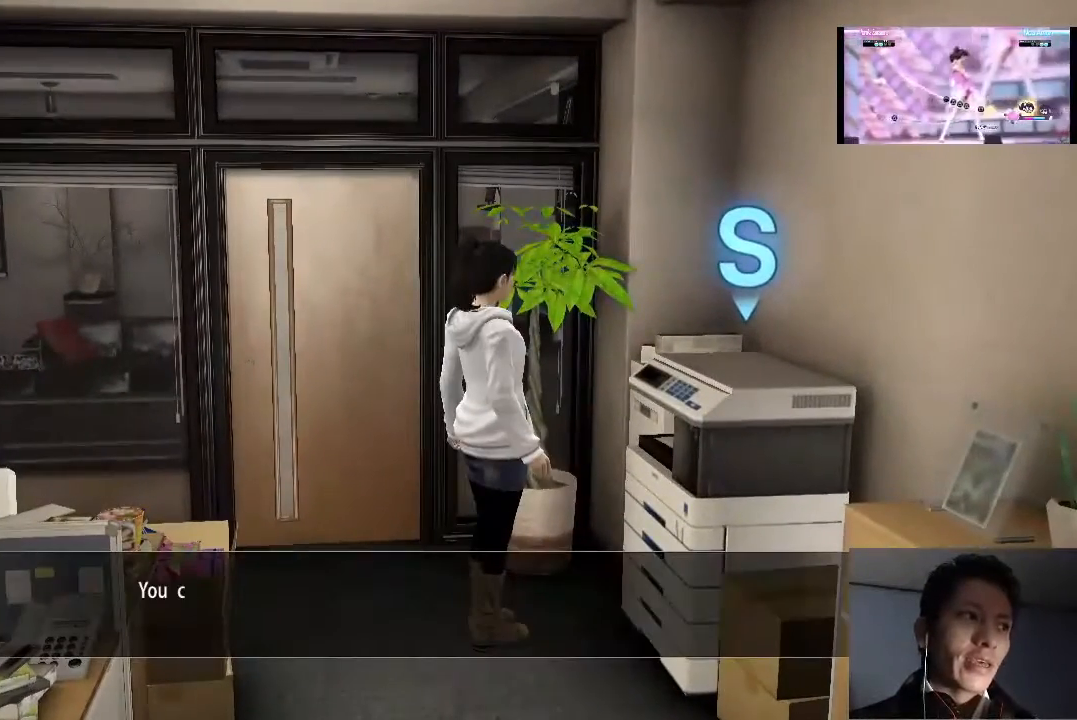
{"buttons": ["CROSS"], "left_stick": "center", "right_stick": "center", "events": [[200, "CROSS", "down"], [367, "CROSS", "up"], [433, "CROSS", "down"]]}
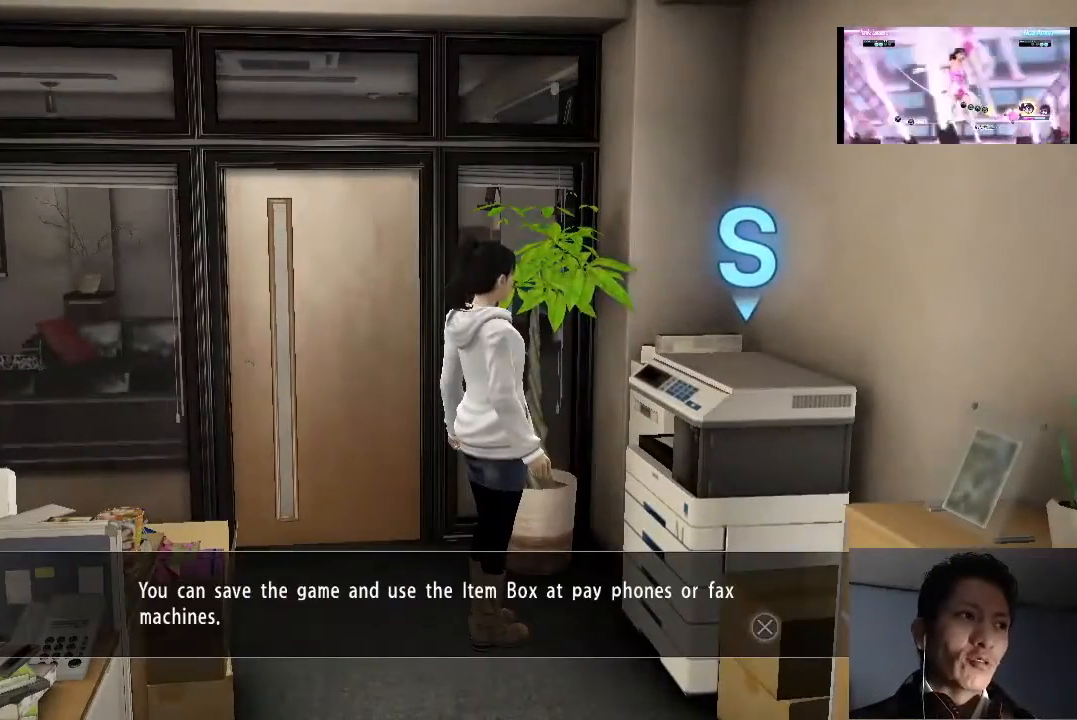
{"buttons": [], "left_stick": "center", "right_stick": "center", "events": [[33, "CROSS", "up"]]}
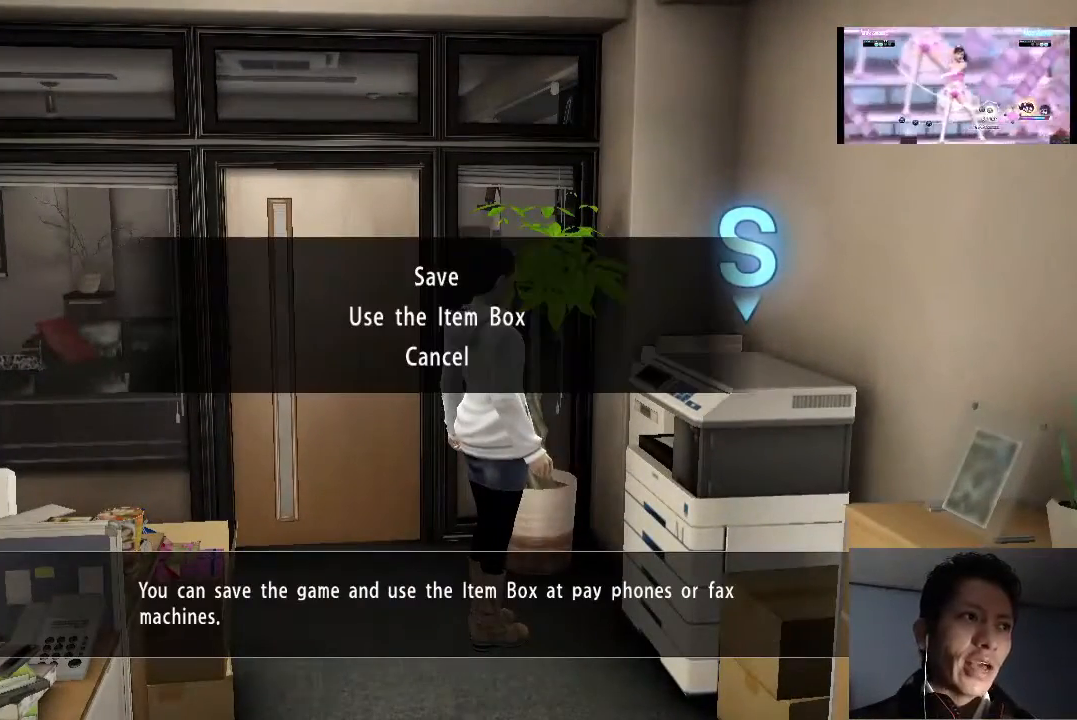
{"buttons": ["CROSS"], "left_stick": "center", "right_stick": "center", "events": [[367, "CROSS", "down"]]}
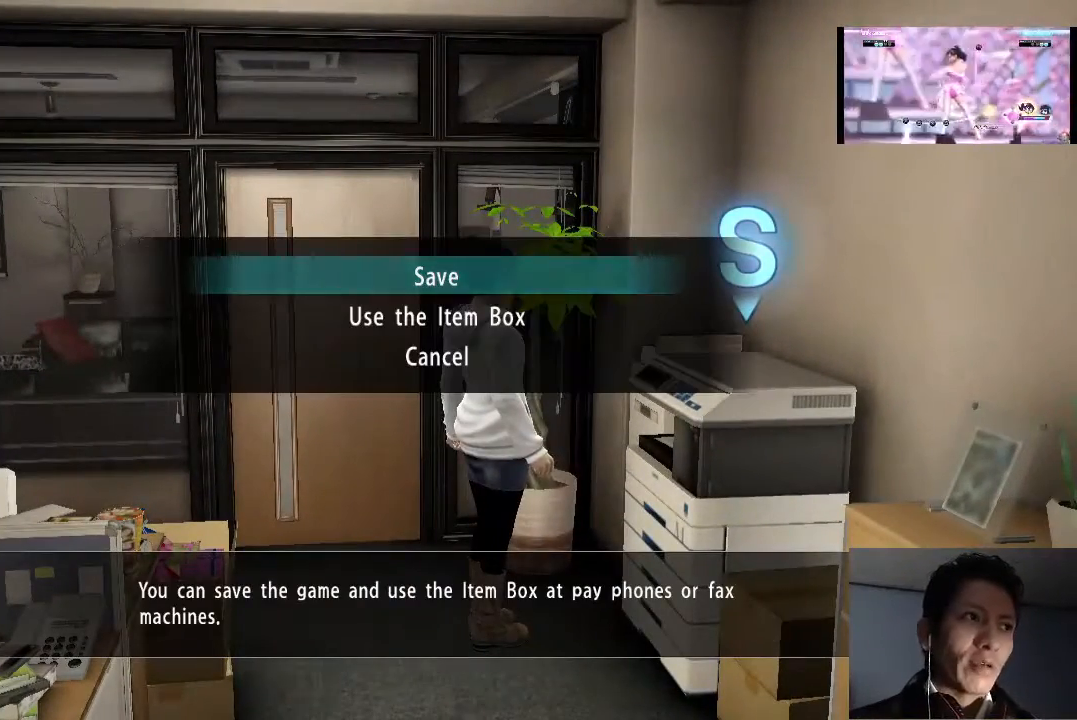
{"buttons": [], "left_stick": "center", "right_stick": "center", "events": [[67, "CROSS", "up"]]}
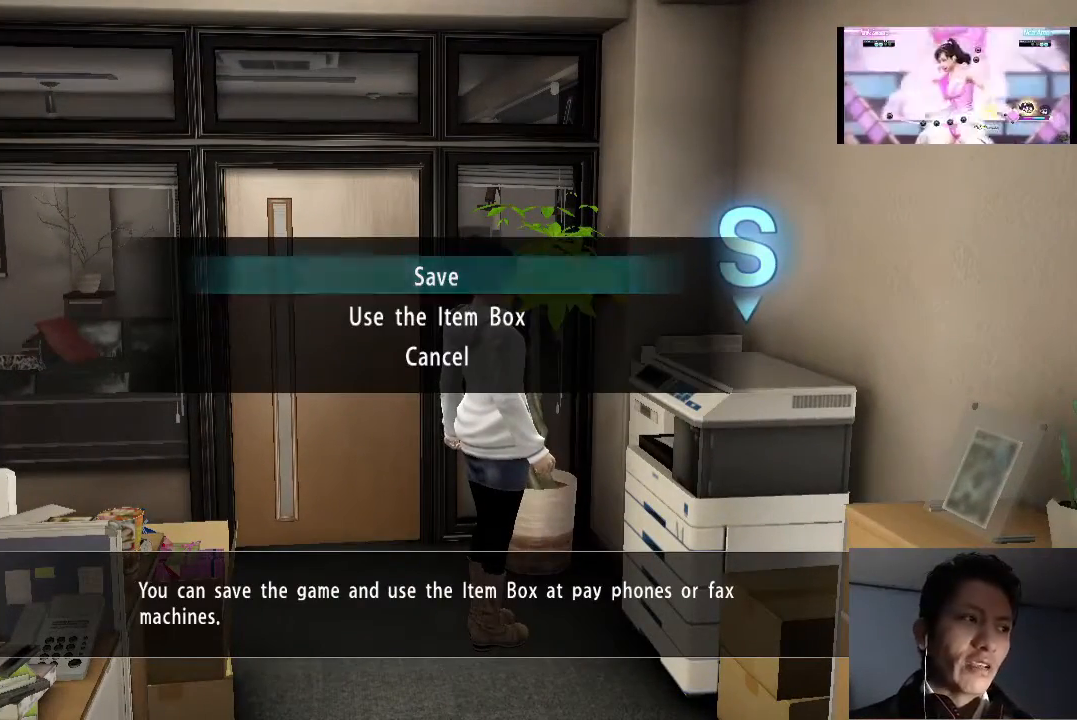
{"buttons": [], "left_stick": "center", "right_stick": "center", "events": []}
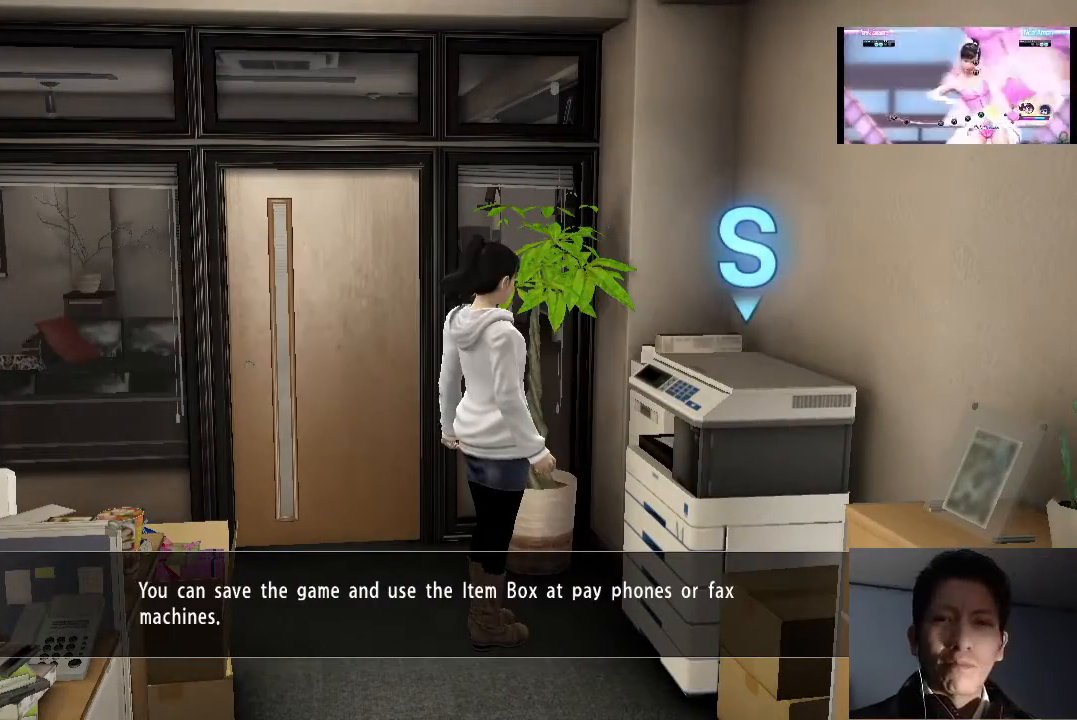
{"buttons": [], "left_stick": "center", "right_stick": "center", "events": []}
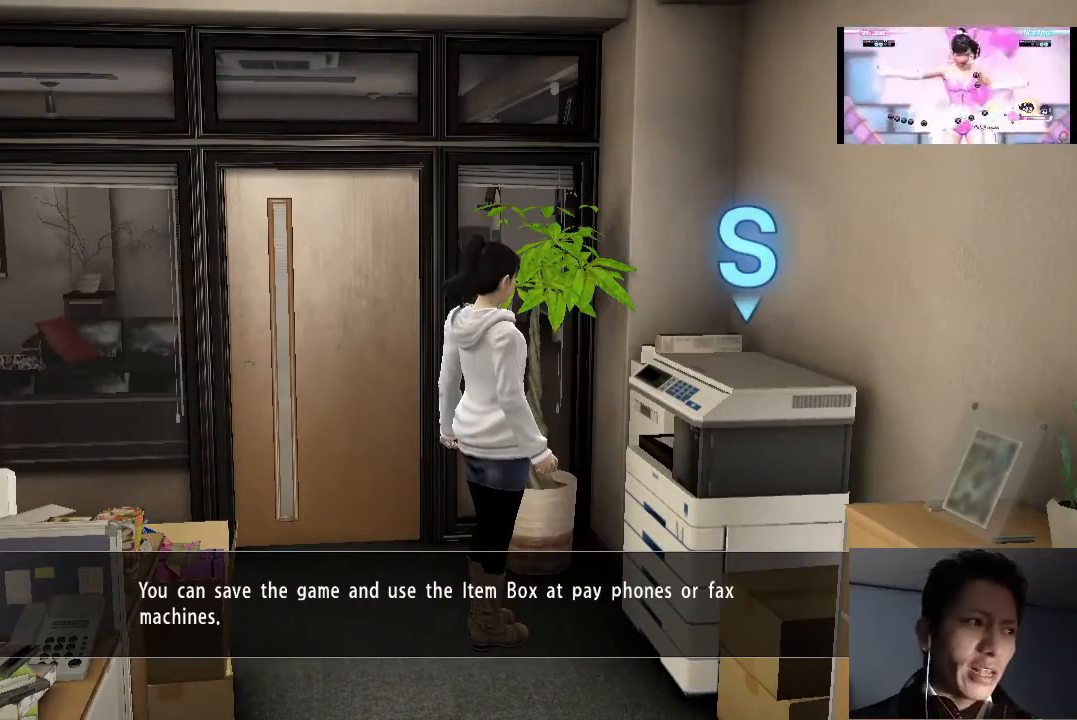
{"buttons": [], "left_stick": "center", "right_stick": "center", "events": []}
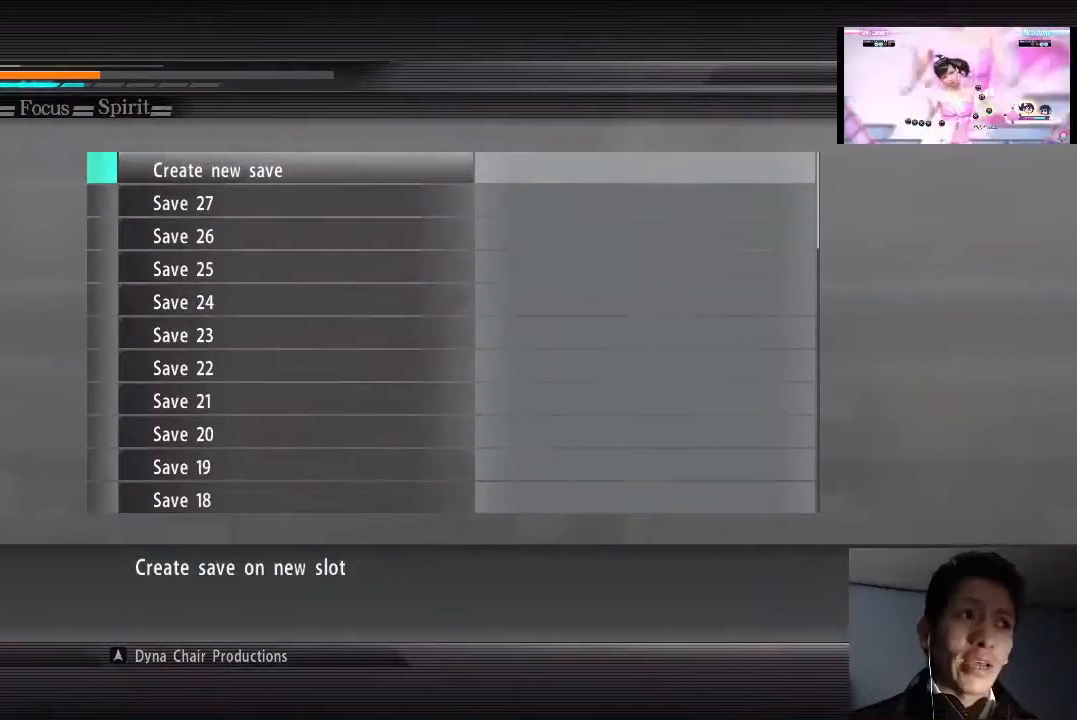
{"buttons": [], "left_stick": "center", "right_stick": "center", "events": []}
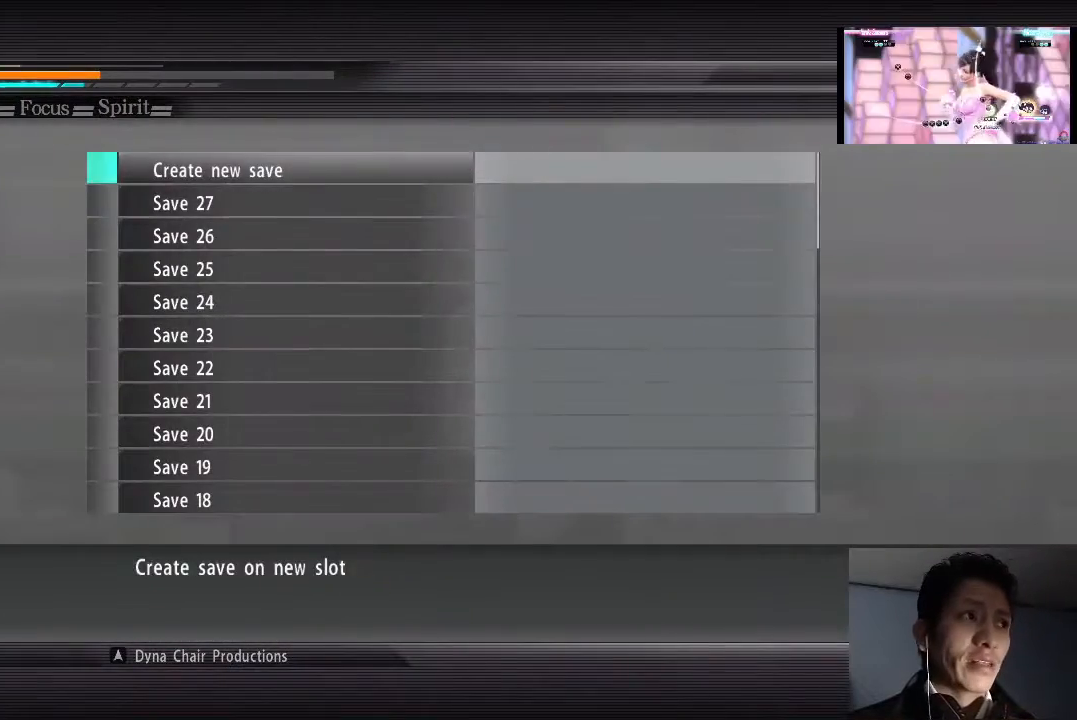
{"buttons": ["CROSS"], "left_stick": "center", "right_stick": "center", "events": [[133, "DPAD_DOWN", "down"], [300, "DPAD_DOWN", "up"], [367, "CROSS", "down"]]}
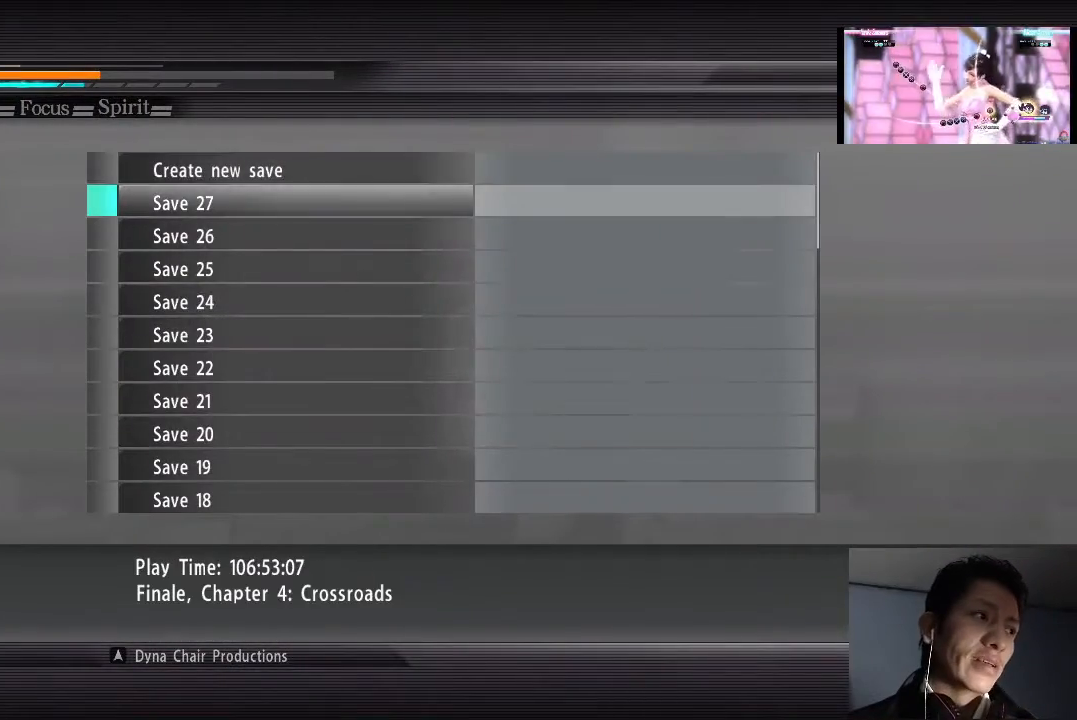
{"buttons": ["CROSS"], "left_stick": "center", "right_stick": "center", "events": [[33, "CROSS", "up"], [300, "DPAD_LEFT", "down"], [433, "CROSS", "down"], [433, "DPAD_LEFT", "up"]]}
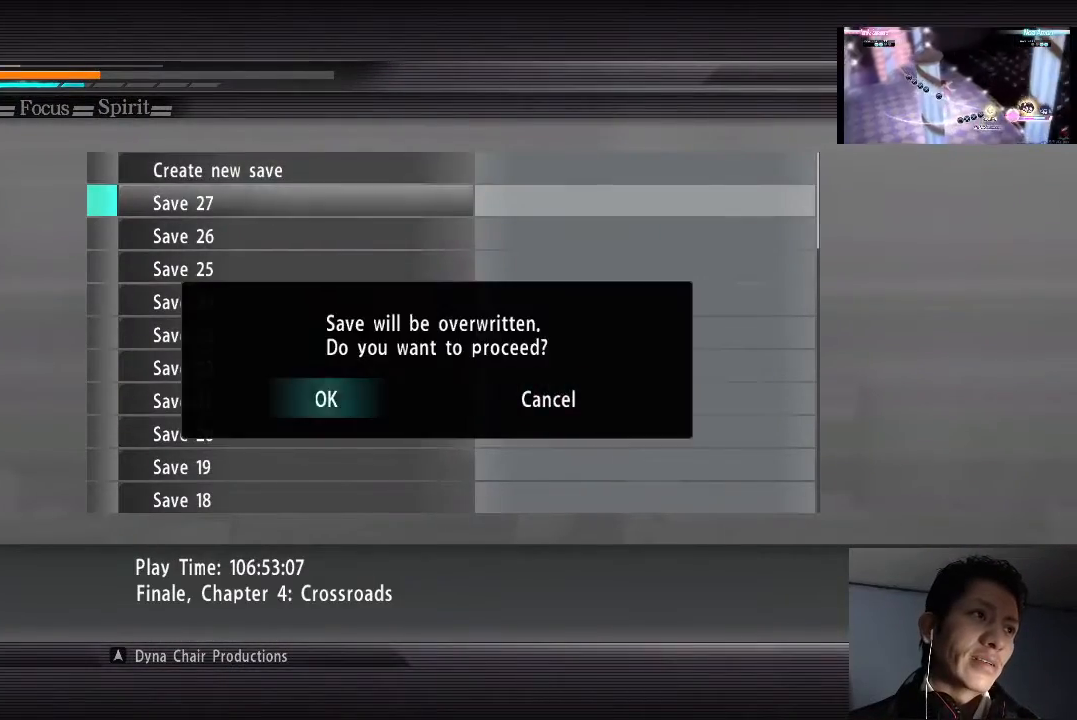
{"buttons": [], "left_stick": "center", "right_stick": "center", "events": [[67, "CROSS", "up"]]}
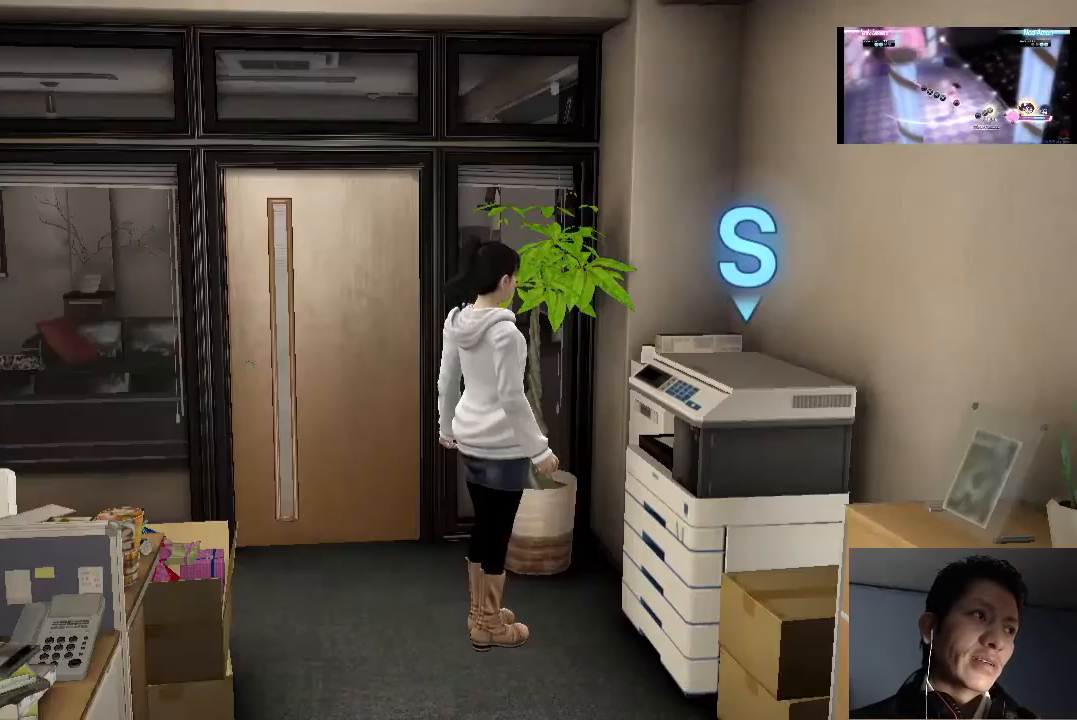
{"buttons": [], "left_stick": "down-right", "right_stick": "right", "events": [[133, "right_stick", "right"], [367, "left_stick", "down-right"]]}
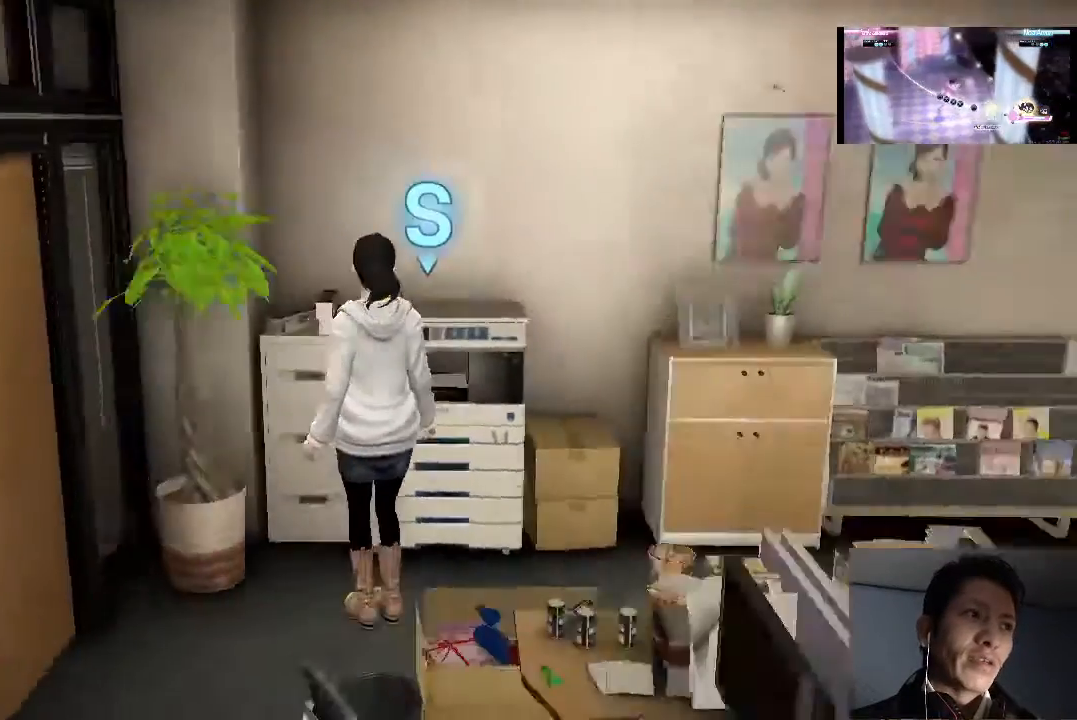
{"buttons": [], "left_stick": "up-right", "right_stick": "center", "events": [[233, "left_stick", "up-right"], [400, "right_stick", "center"]]}